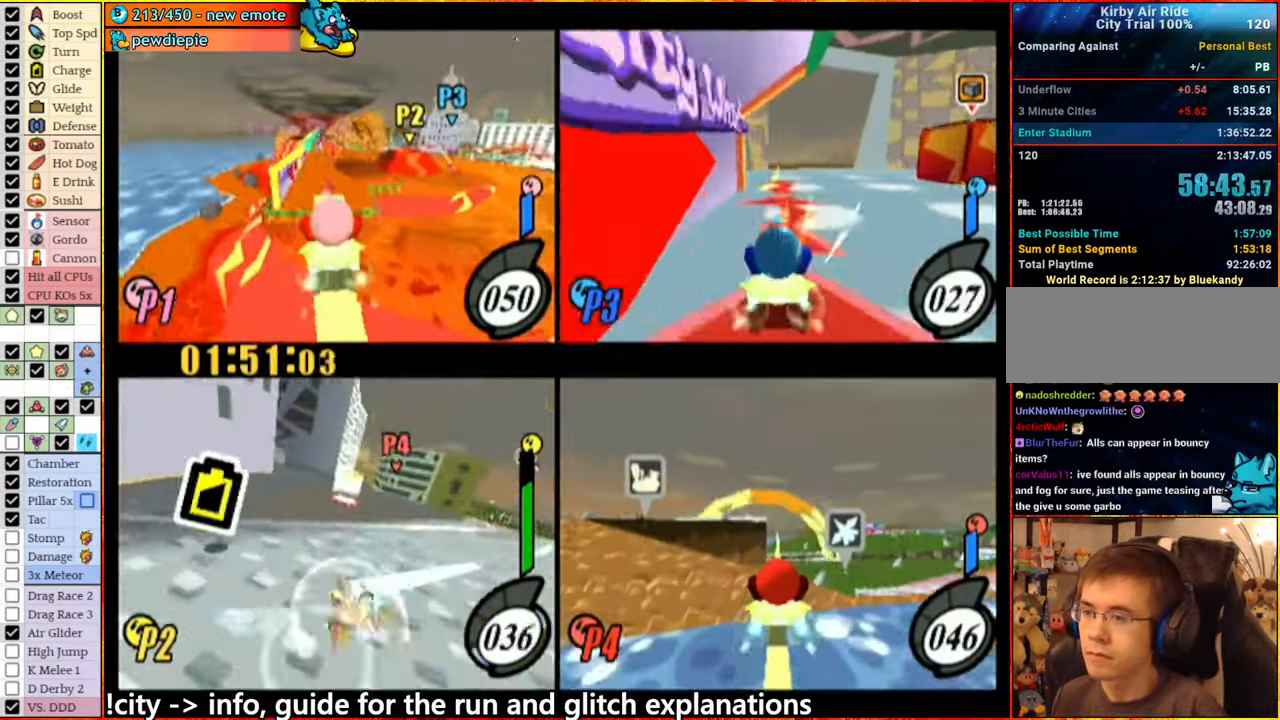
Gameplay with a controller (Nintendo layout); each line is a JSON object with the inputs held at the frame after it (dt_ms = milliseconds from this image to that frame). "events" lists button and stick changes between this image and that frame as [ms after this image, input, new state], when the widget could be followed in between. Not read: L3 R3.
{"dt_ms": 500, "buttons": ["A"], "left_stick": "center", "right_stick": "center", "events": [[317, "A", "up"], [434, "left_stick", "center"], [450, "A", "down"]]}
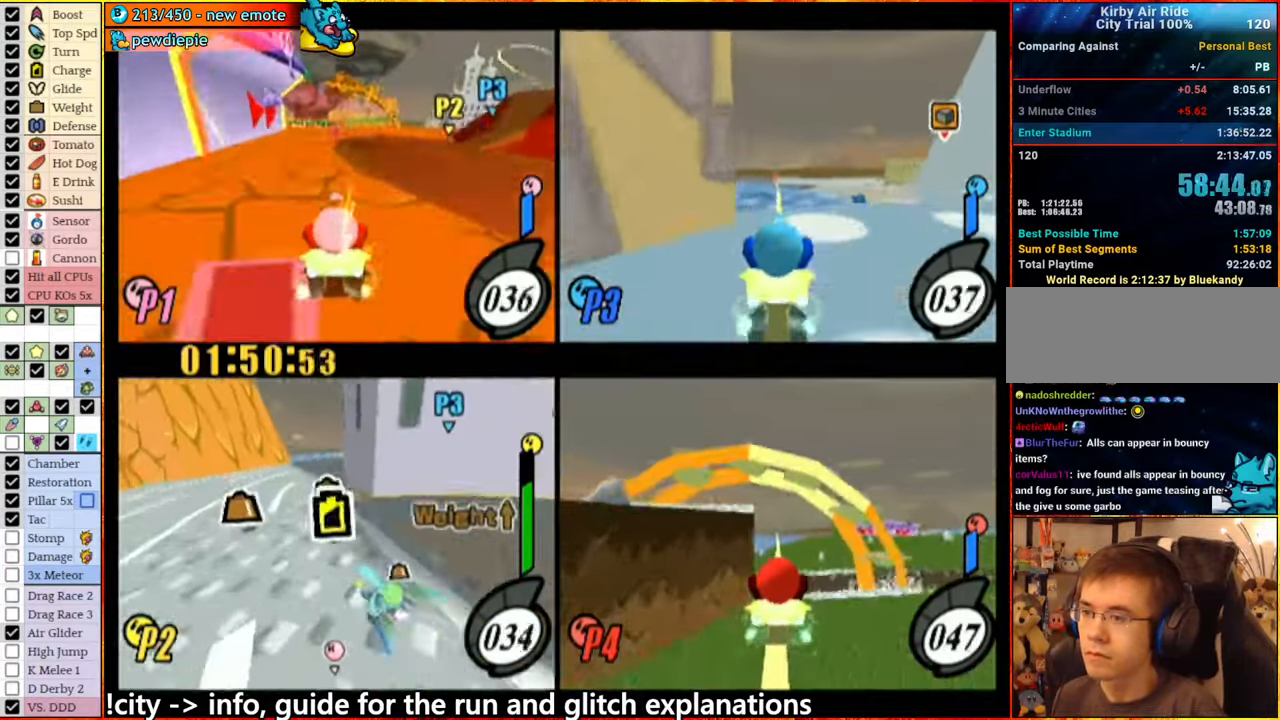
{"dt_ms": 500, "buttons": [], "left_stick": "left", "right_stick": "center", "events": [[67, "left_stick", "right"], [284, "left_stick", "center"], [350, "A", "up"], [384, "left_stick", "left"]]}
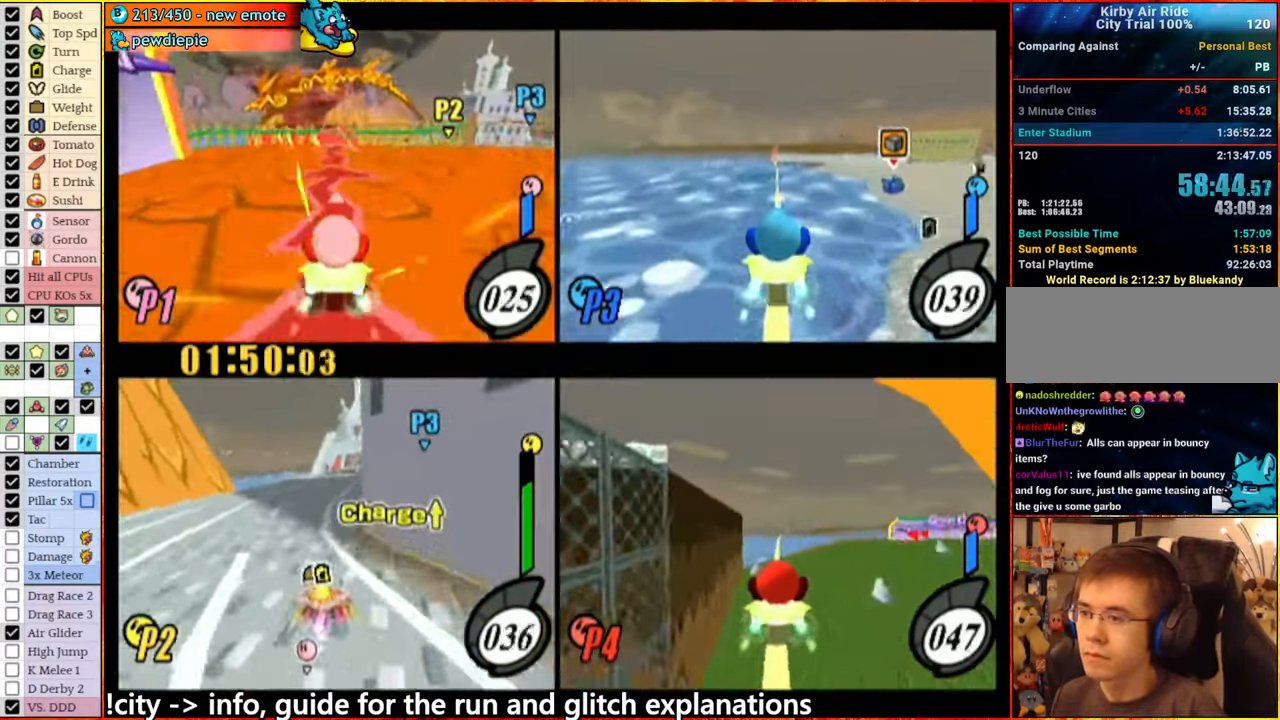
{"dt_ms": 500, "buttons": [], "left_stick": "center", "right_stick": "center", "events": [[34, "left_stick", "center"]]}
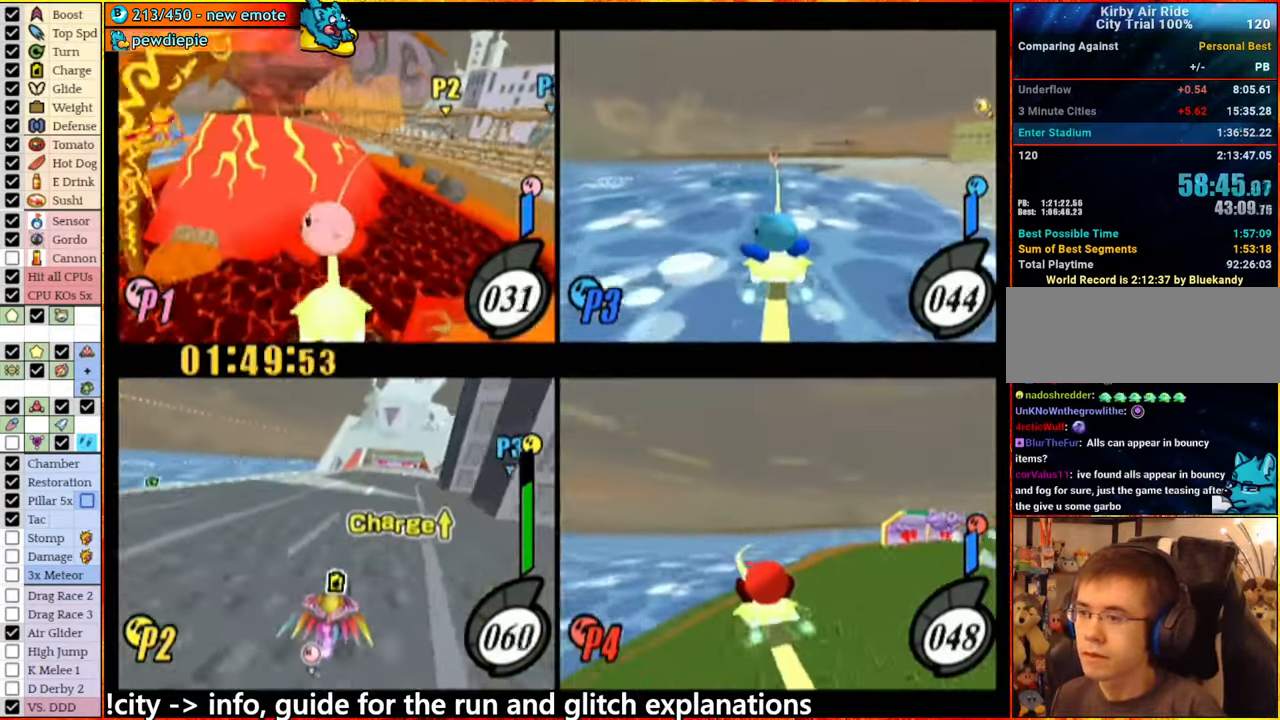
{"dt_ms": 500, "buttons": ["A"], "left_stick": "center", "right_stick": "center", "events": [[166, "A", "down"], [216, "left_stick", "right"], [366, "left_stick", "center"]]}
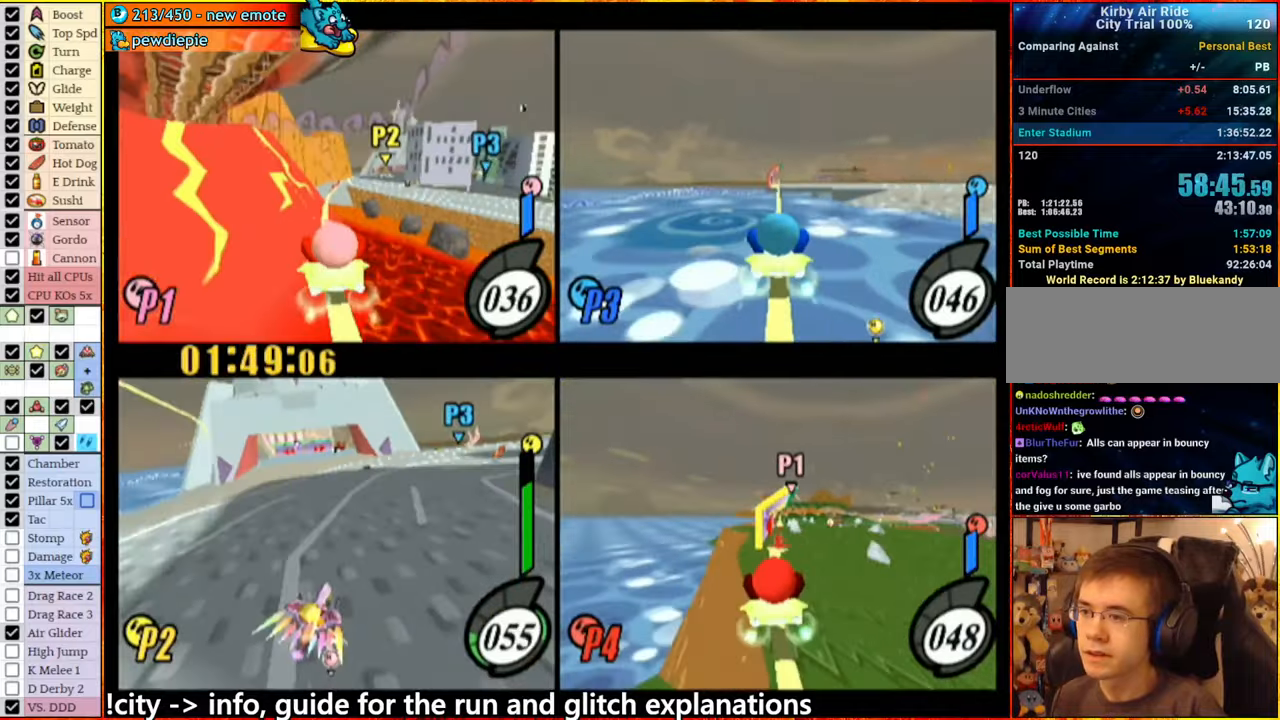
{"dt_ms": 500, "buttons": ["A"], "left_stick": "center", "right_stick": "center", "events": [[116, "left_stick", "right"], [233, "left_stick", "center"]]}
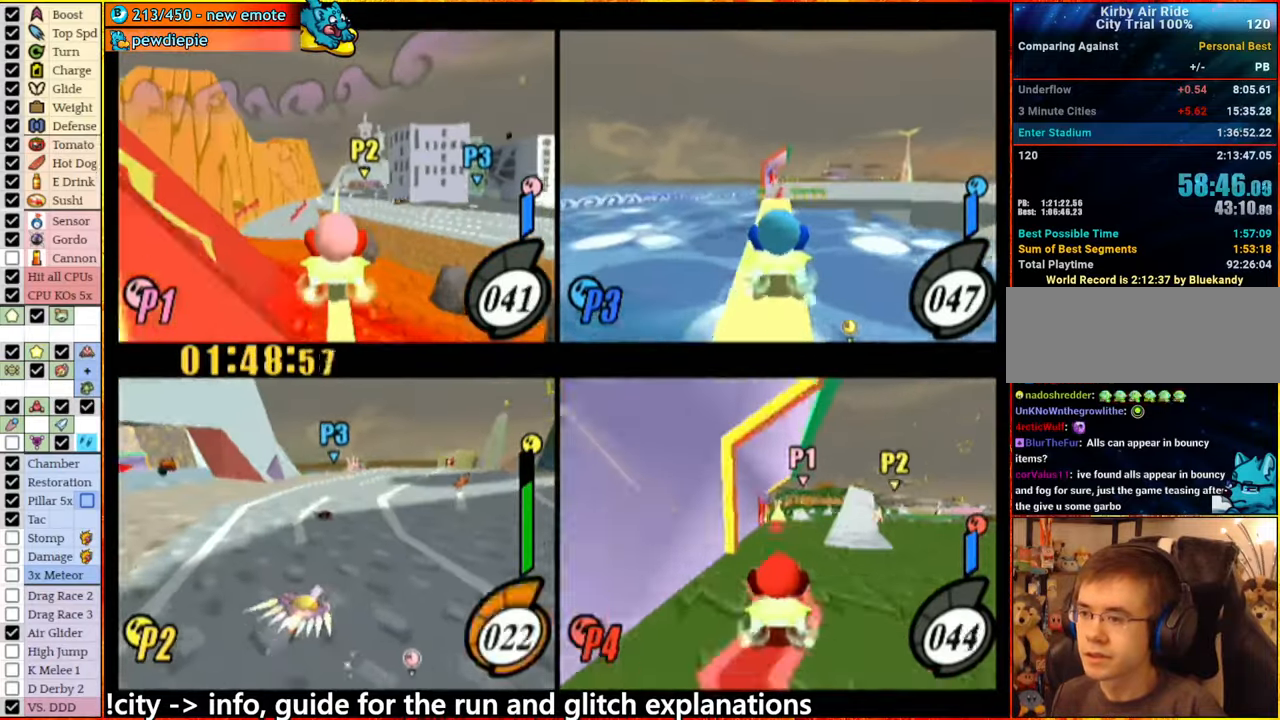
{"dt_ms": 500, "buttons": ["A"], "left_stick": "right", "right_stick": "center", "events": [[16, "A", "up"], [133, "left_stick", "right"], [200, "left_stick", "down-right"], [216, "A", "down"], [350, "left_stick", "right"]]}
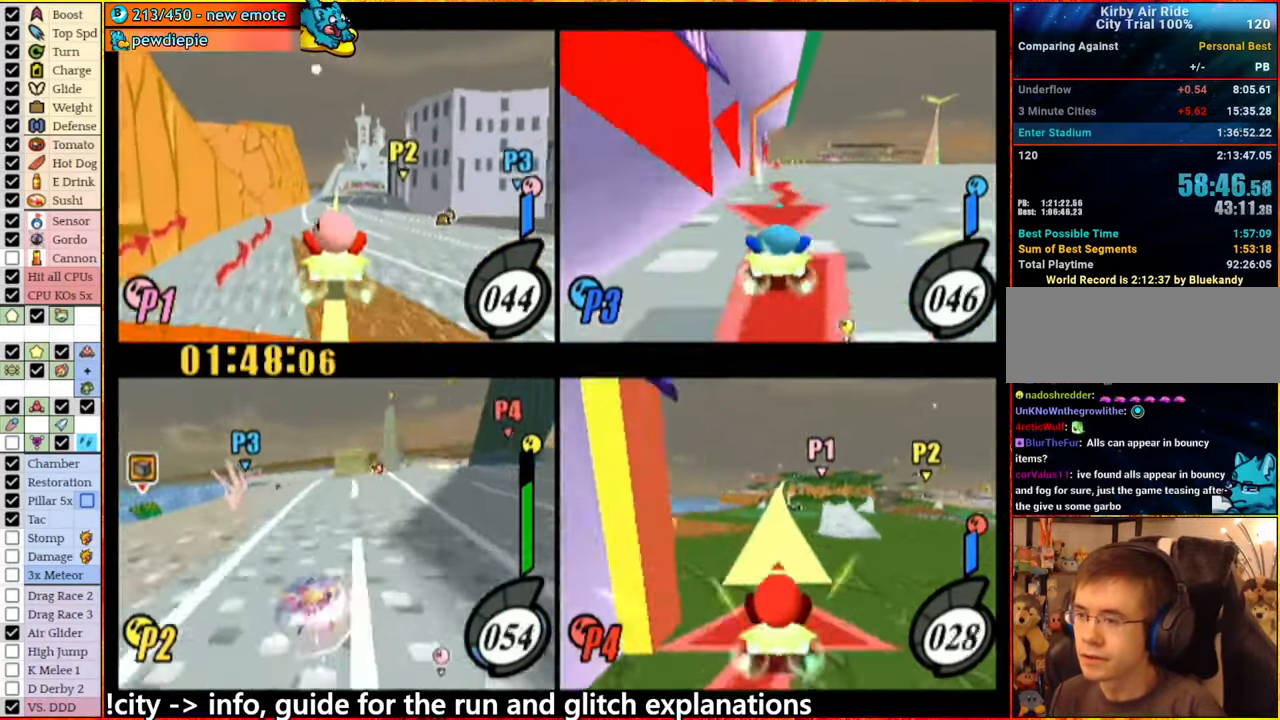
{"dt_ms": 500, "buttons": [], "left_stick": "center", "right_stick": "center", "events": [[416, "left_stick", "center"], [433, "A", "up"]]}
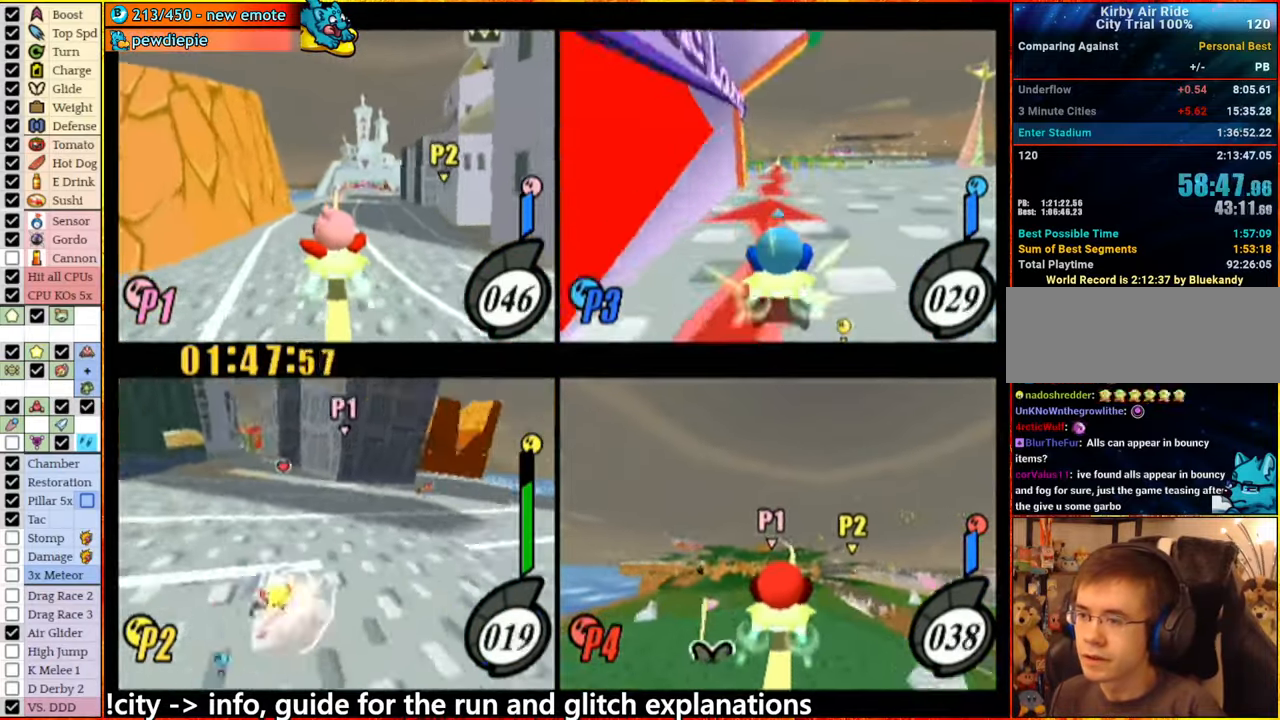
{"dt_ms": 500, "buttons": ["A"], "left_stick": "center", "right_stick": "center", "events": [[16, "A", "down"], [66, "left_stick", "right"], [233, "left_stick", "center"]]}
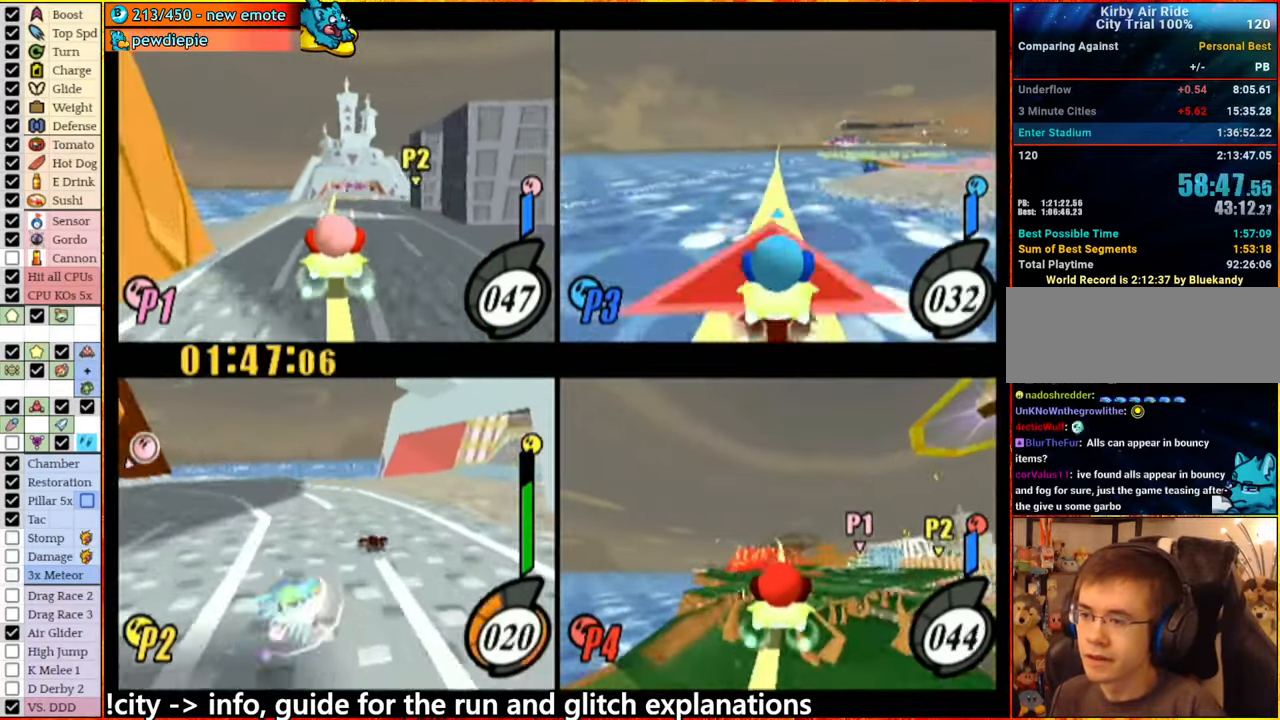
{"dt_ms": 500, "buttons": ["A"], "left_stick": "right", "right_stick": "center", "events": [[183, "left_stick", "right"]]}
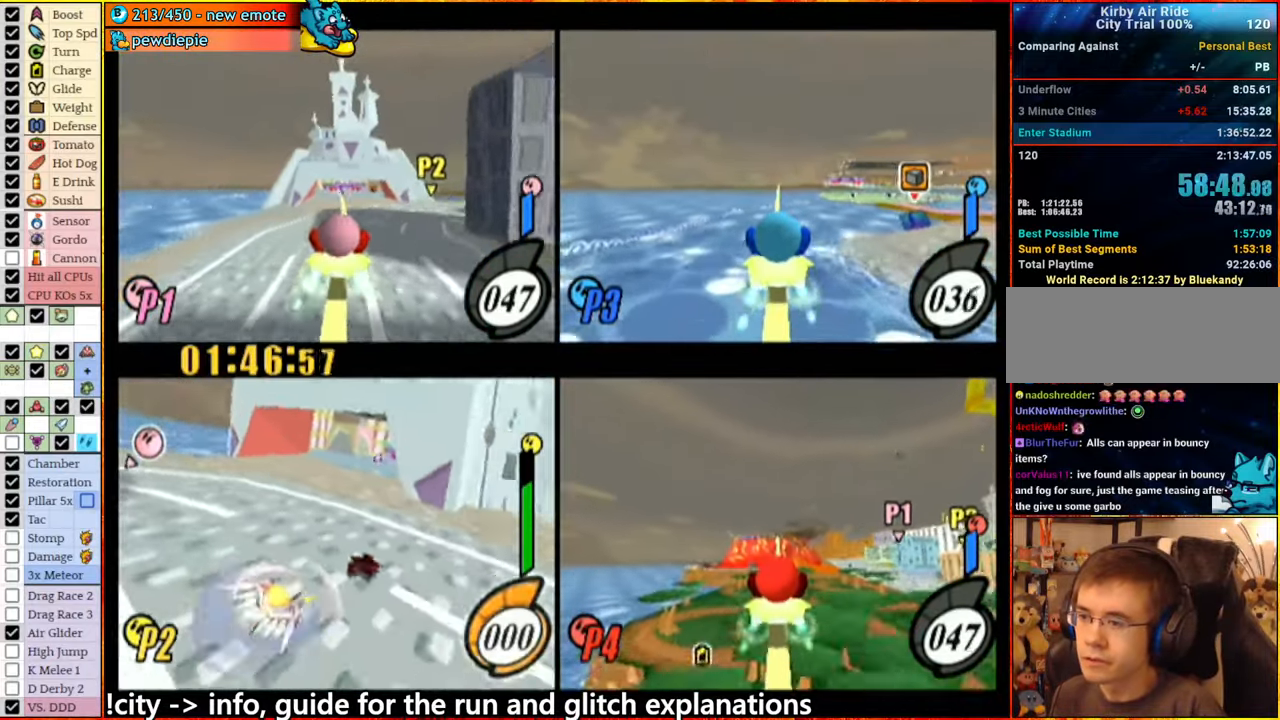
{"dt_ms": 500, "buttons": ["A"], "left_stick": "center", "right_stick": "center", "events": [[50, "left_stick", "center"], [316, "A", "up"], [383, "left_stick", "right"], [433, "A", "down"], [433, "left_stick", "center"]]}
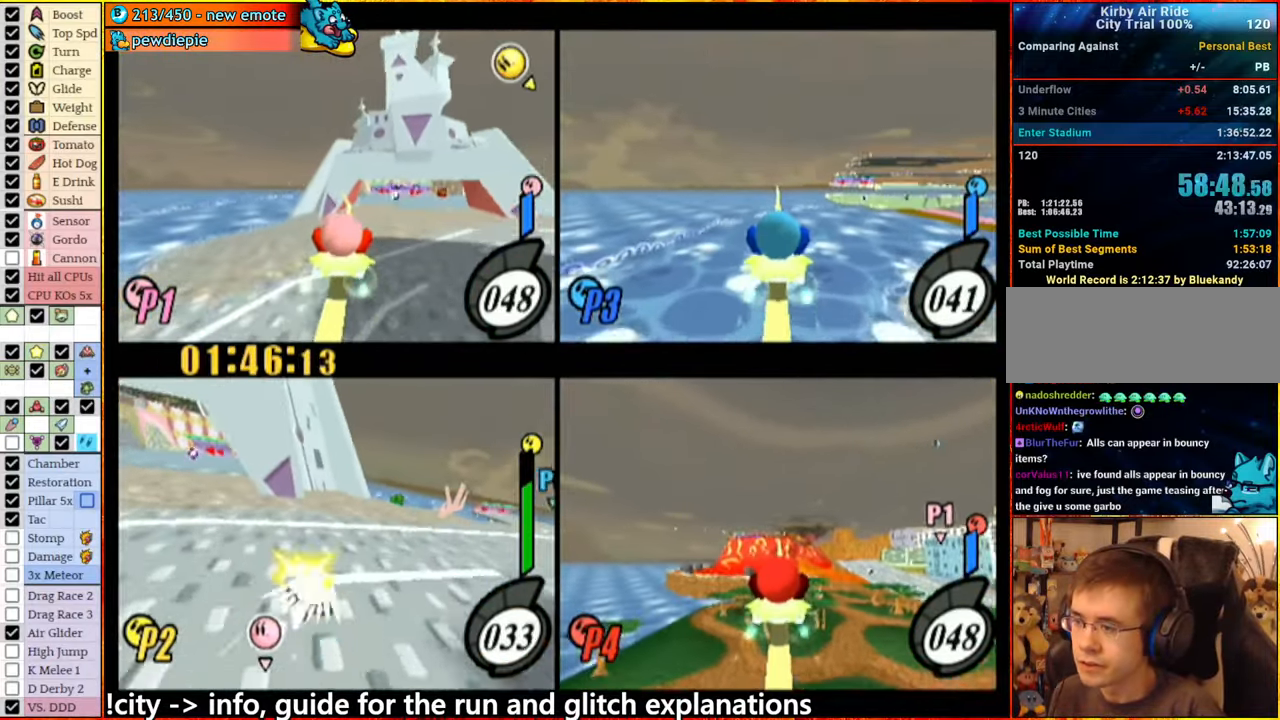
{"dt_ms": 500, "buttons": [], "left_stick": "center", "right_stick": "center", "events": [[50, "left_stick", "right"], [166, "left_stick", "center"], [283, "A", "up"], [300, "left_stick", "left"], [400, "A", "down"], [416, "left_stick", "center"], [500, "A", "up"]]}
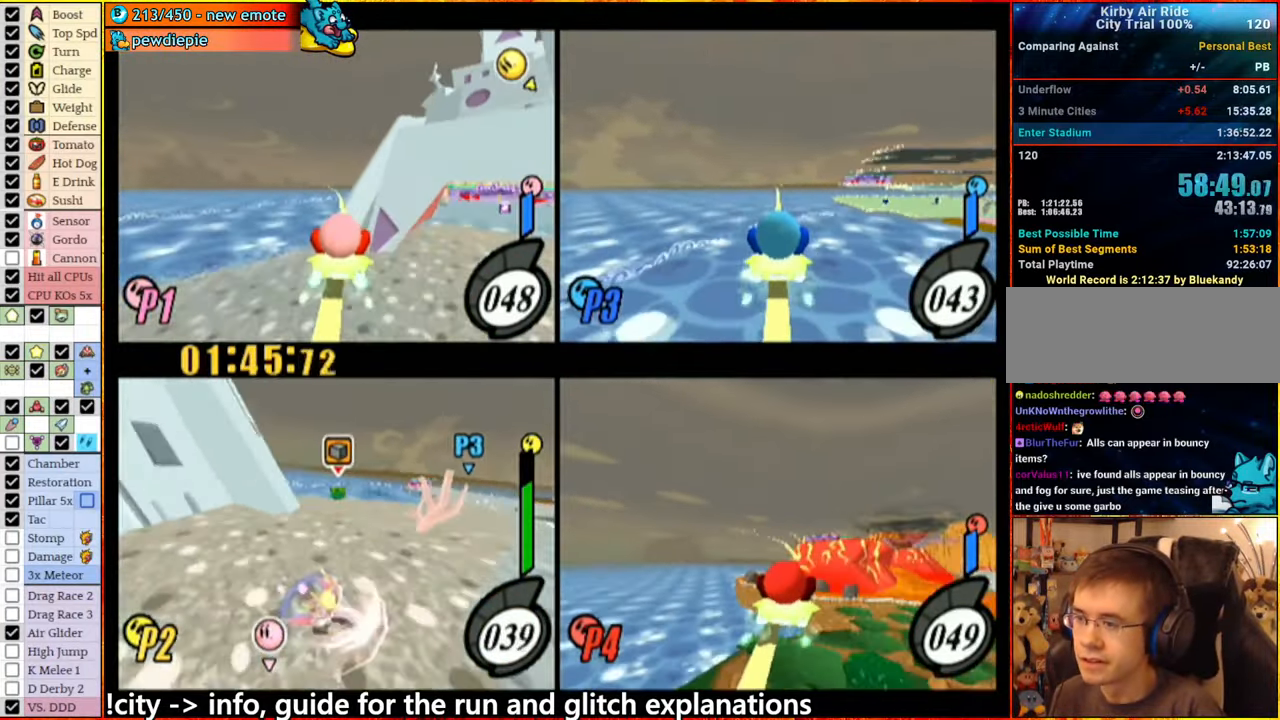
{"dt_ms": 500, "buttons": [], "left_stick": "left", "right_stick": "center", "events": [[300, "A", "down"], [366, "A", "up"], [483, "left_stick", "left"]]}
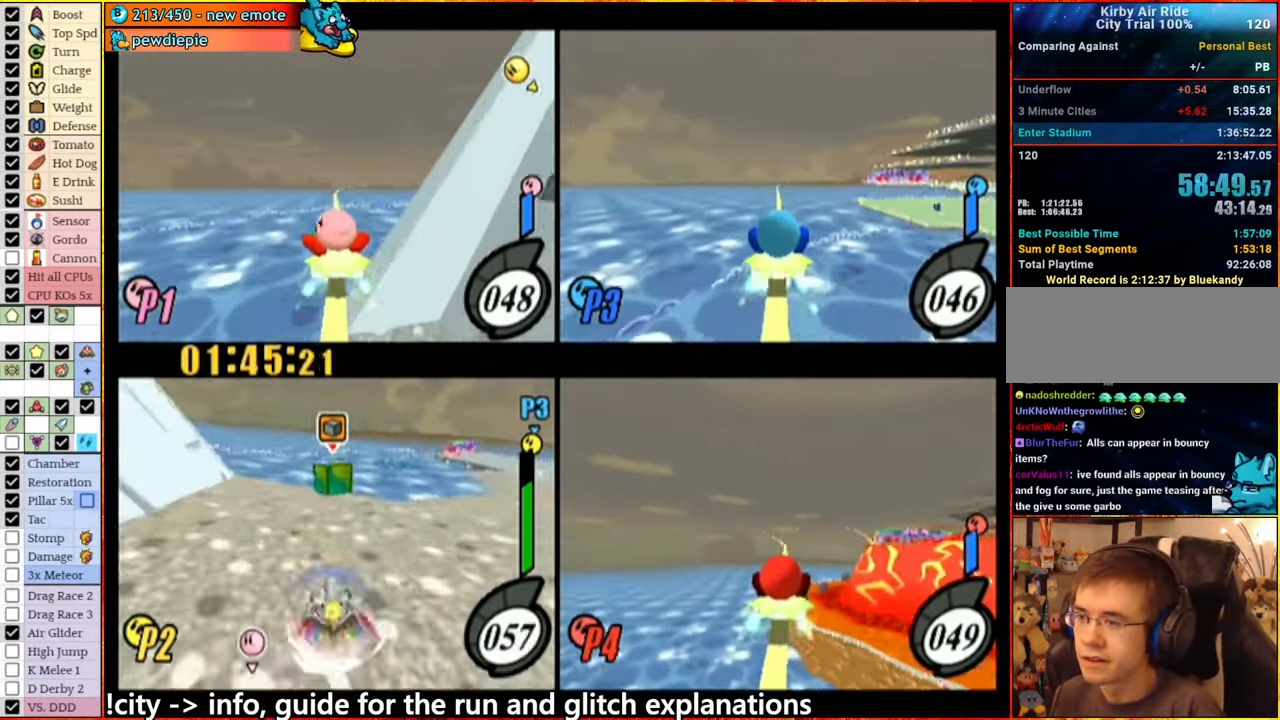
{"dt_ms": 500, "buttons": [], "left_stick": "right", "right_stick": "center", "events": [[100, "left_stick", "center"], [200, "left_stick", "right"]]}
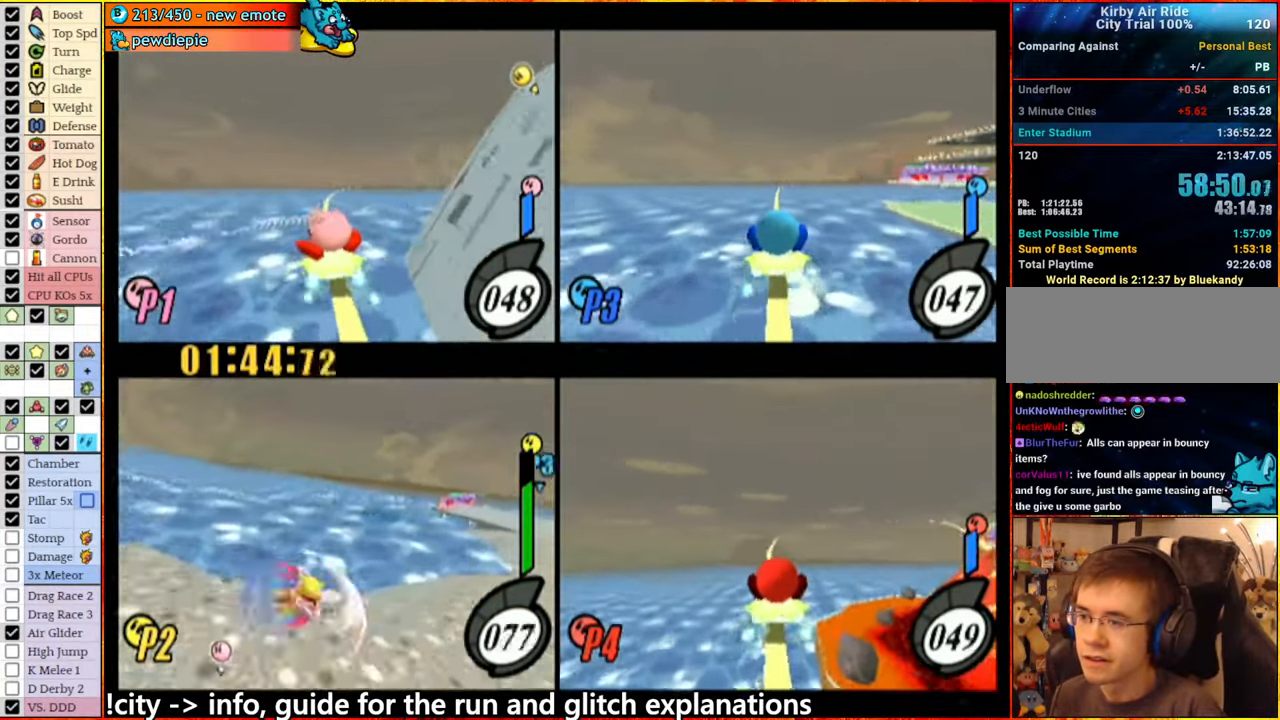
{"dt_ms": 500, "buttons": [], "left_stick": "center", "right_stick": "center", "events": [[483, "left_stick", "center"]]}
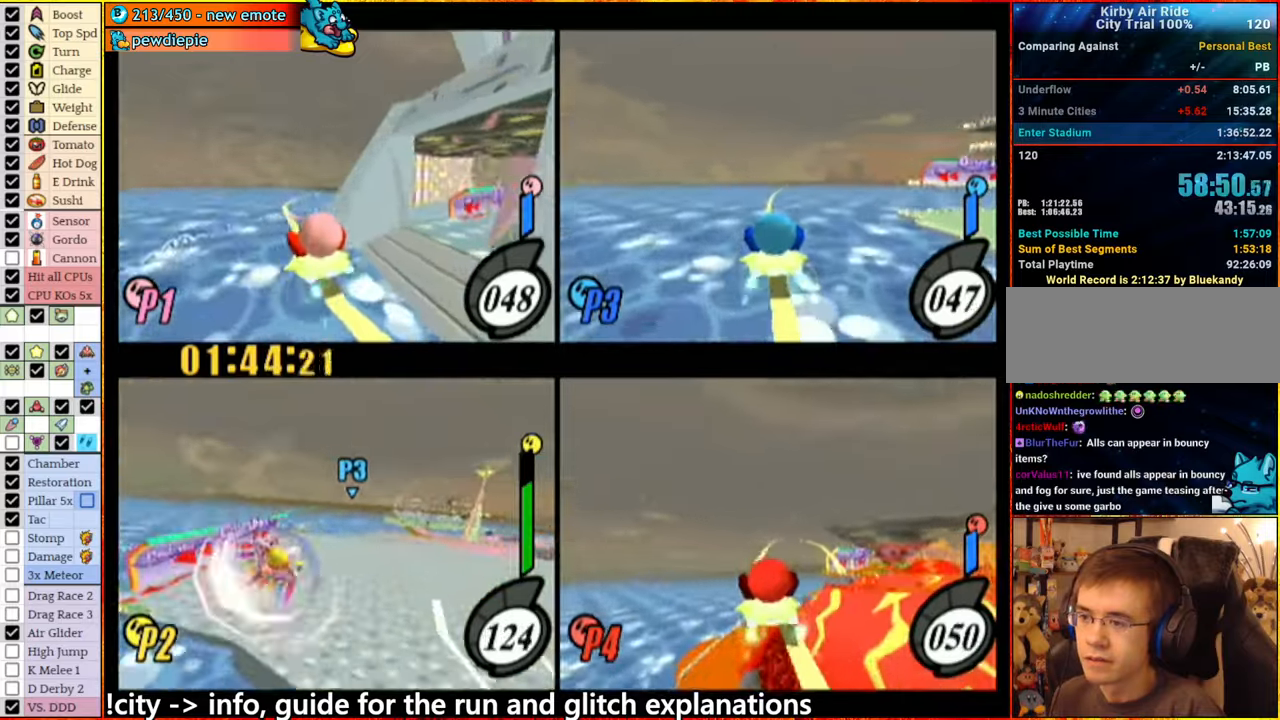
{"dt_ms": 1000, "buttons": [], "left_stick": "left", "right_stick": "center"}
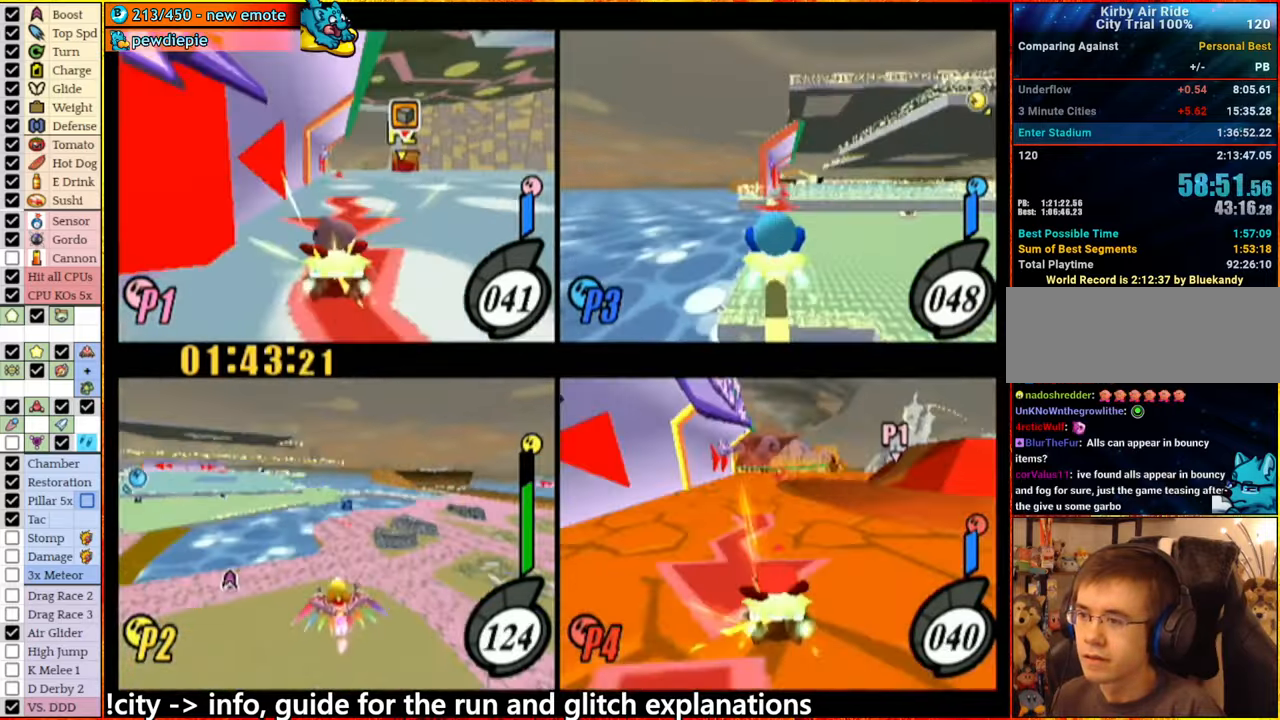
{"dt_ms": 500, "buttons": [], "left_stick": "center", "right_stick": "center", "events": [[133, "left_stick", "down"], [317, "left_stick", "center"]]}
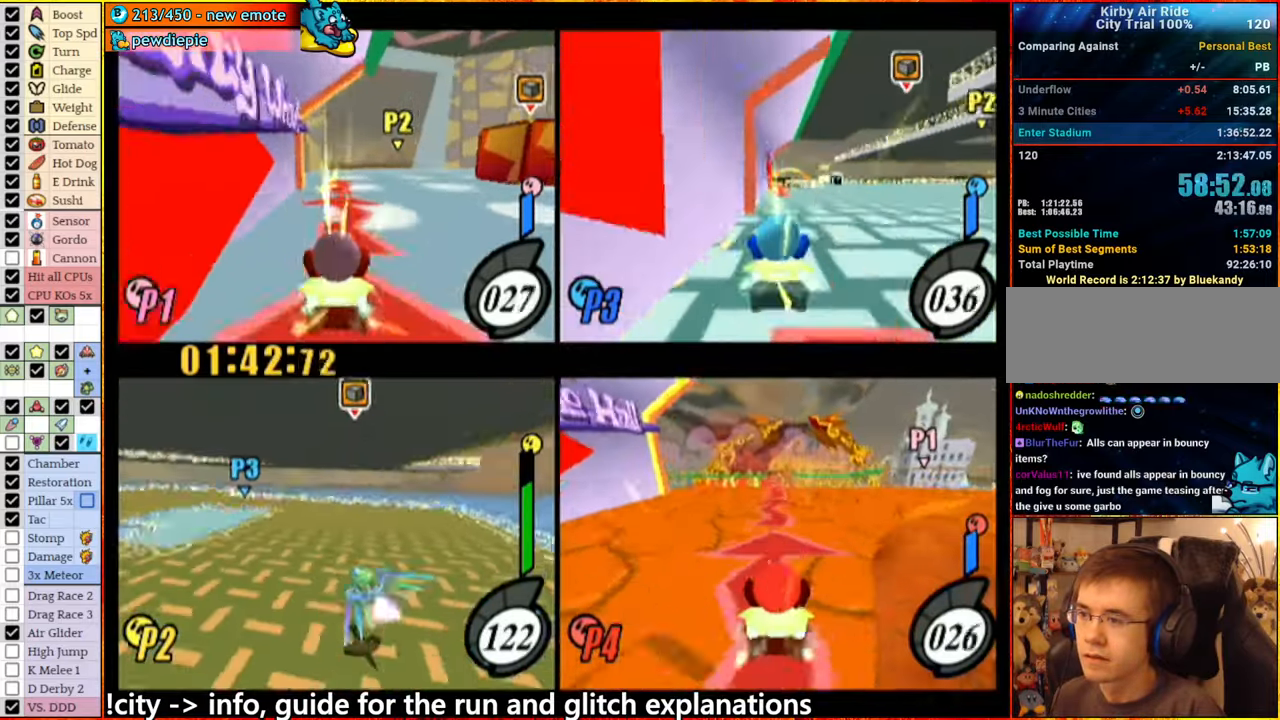
{"dt_ms": 500, "buttons": [], "left_stick": "left", "right_stick": "center", "events": [[400, "left_stick", "left"]]}
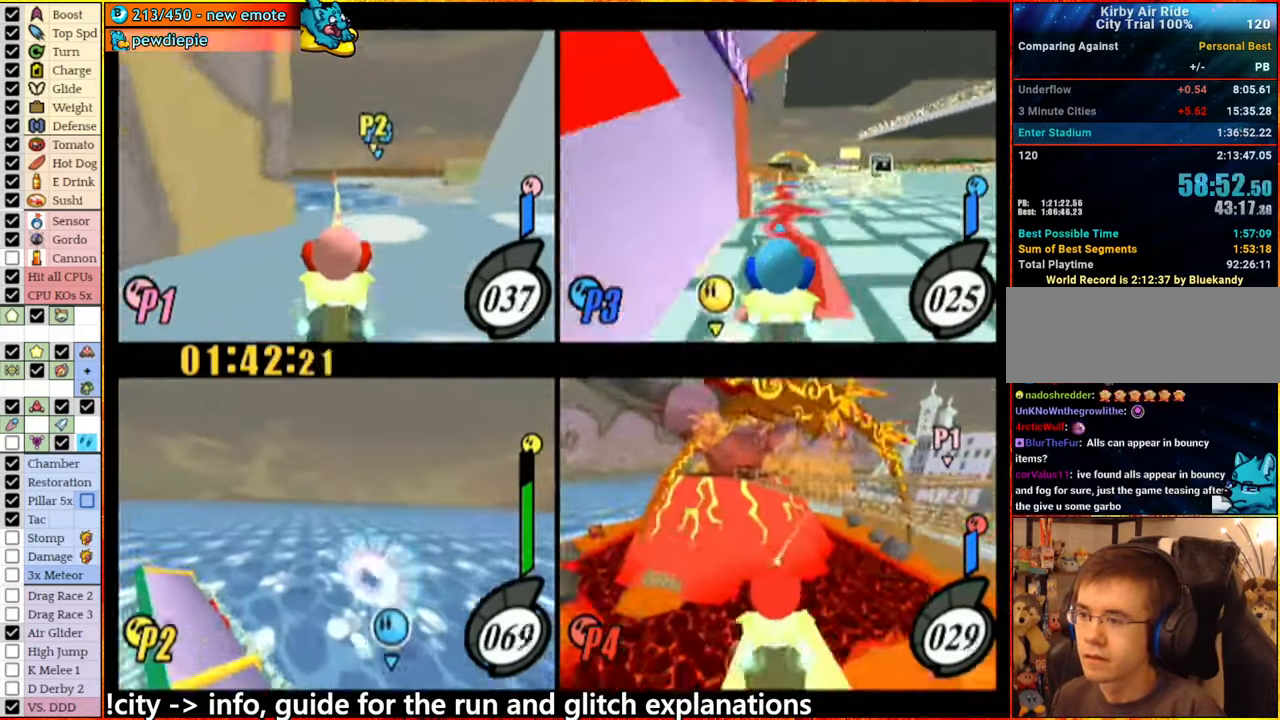
{"dt_ms": 500, "buttons": [], "left_stick": "left", "right_stick": "center", "events": []}
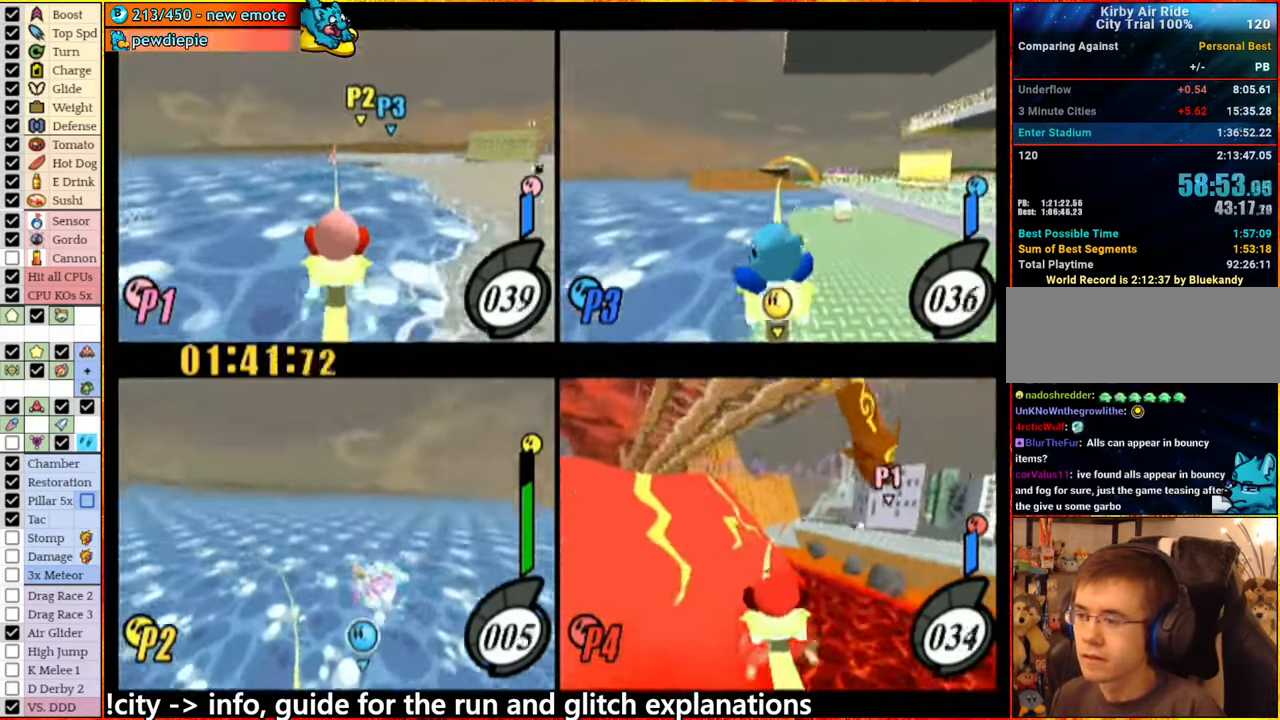
{"dt_ms": 500, "buttons": [], "left_stick": "left", "right_stick": "center", "events": []}
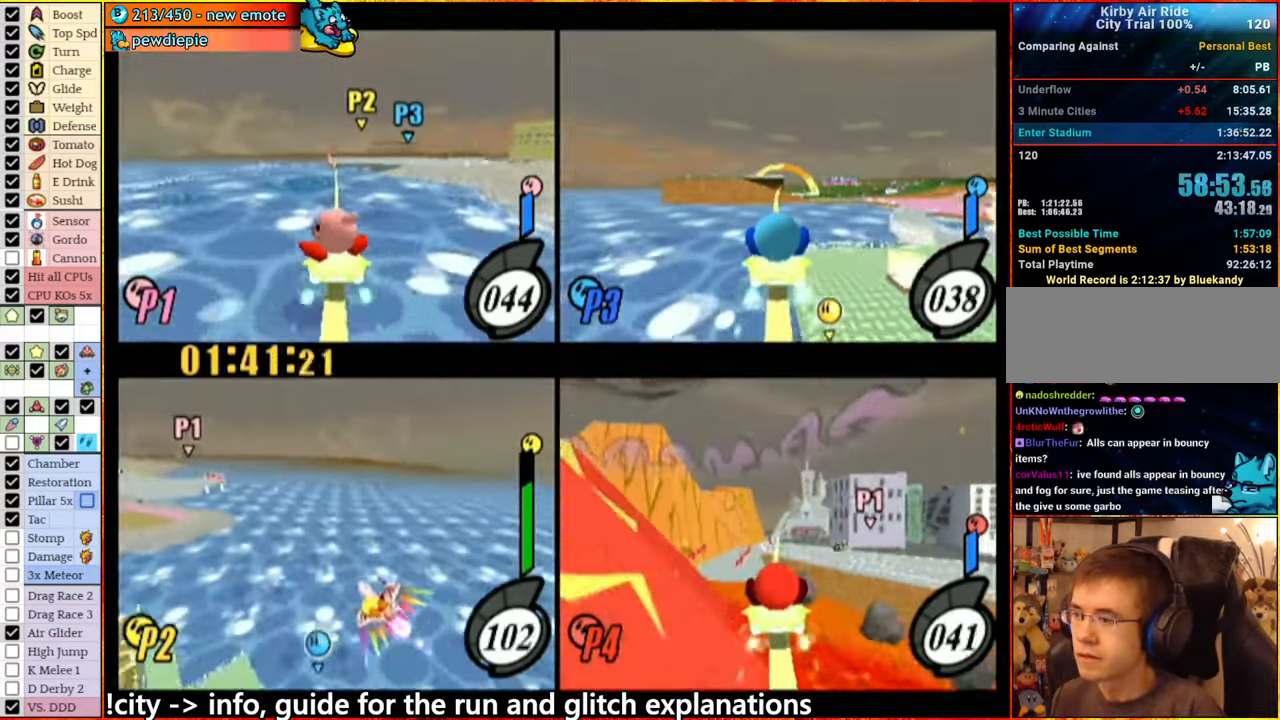
{"dt_ms": 500, "buttons": [], "left_stick": "left", "right_stick": "center", "events": []}
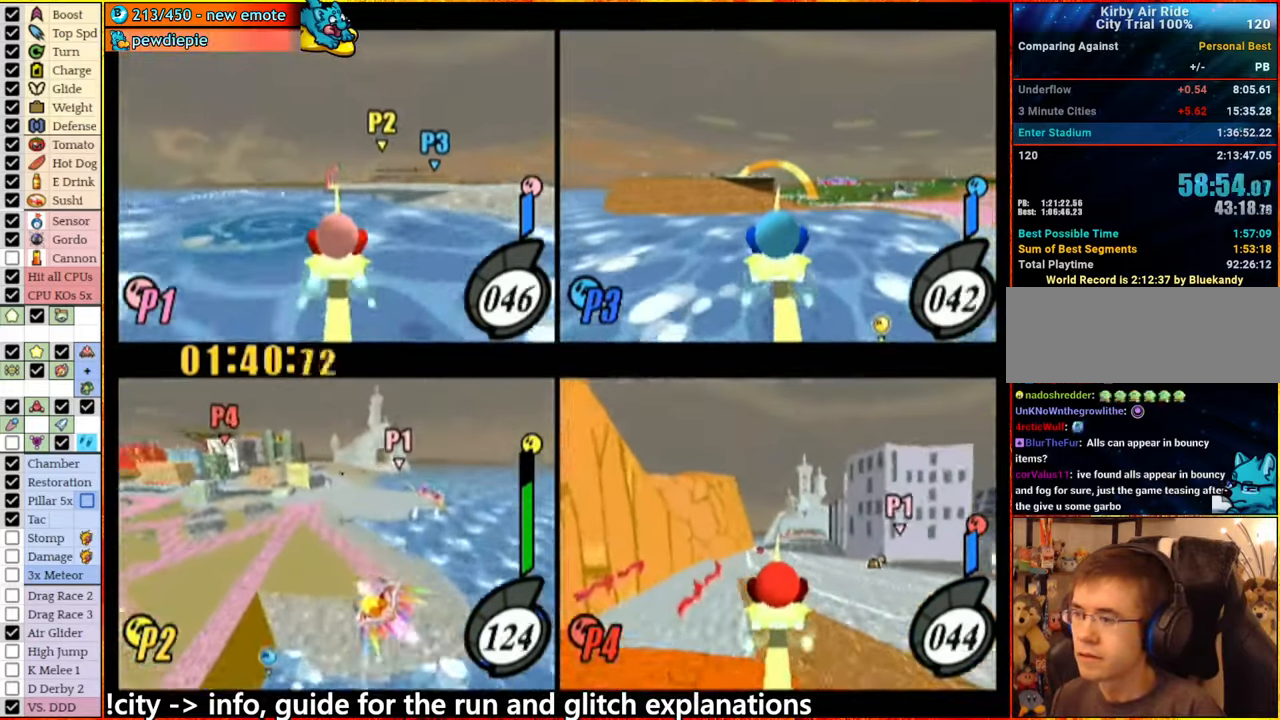
{"dt_ms": 500, "buttons": [], "left_stick": "center", "right_stick": "center", "events": [[333, "left_stick", "center"]]}
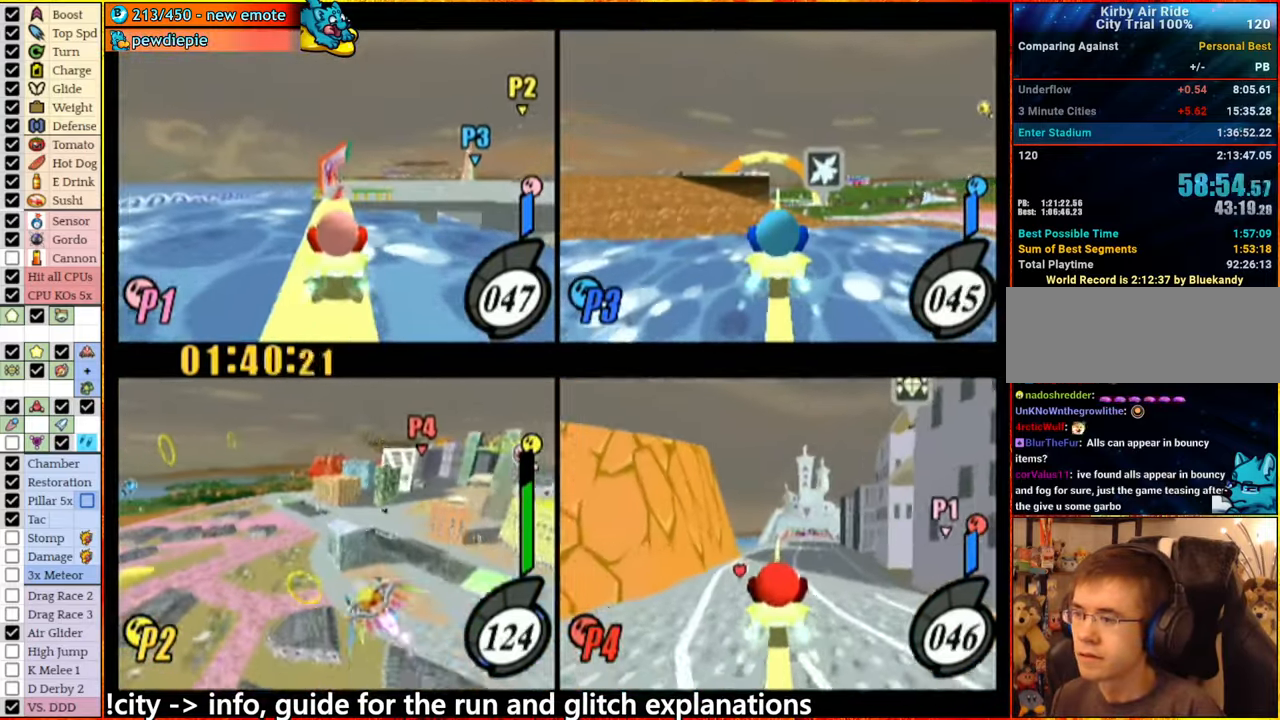
{"dt_ms": 500, "buttons": [], "left_stick": "center", "right_stick": "center", "events": []}
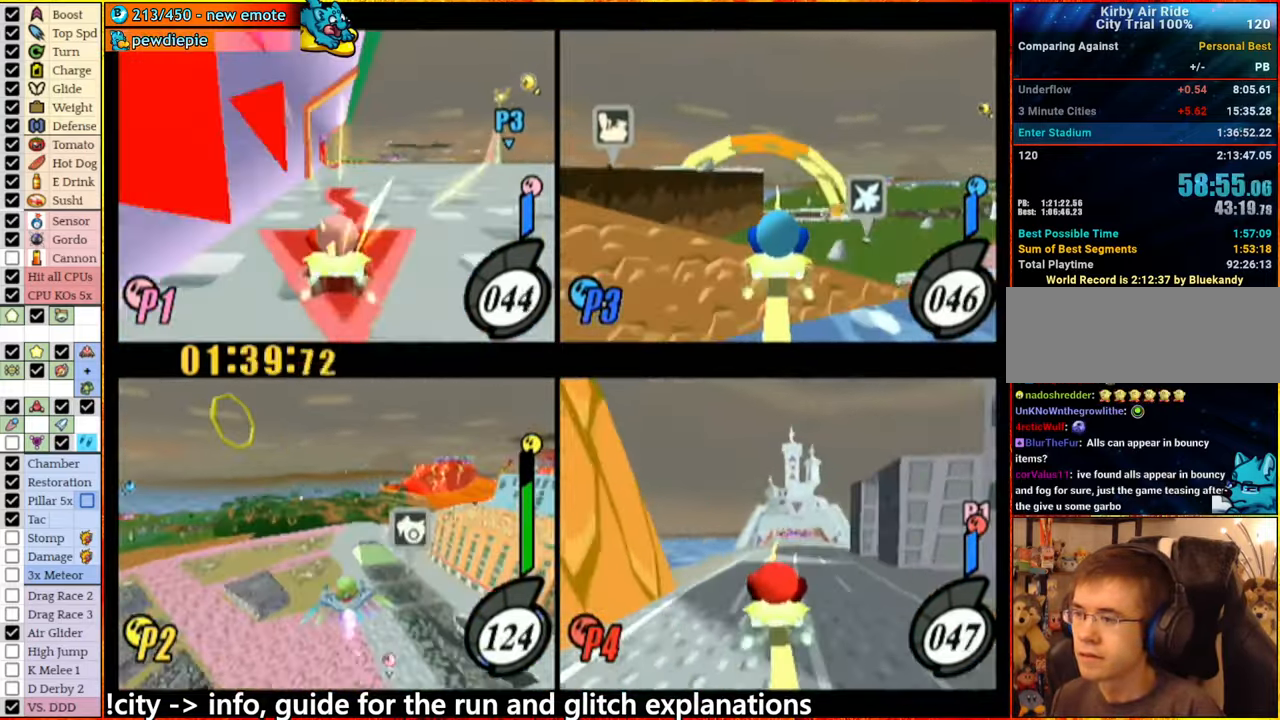
{"dt_ms": 500, "buttons": ["A"], "left_stick": "center", "right_stick": "center", "events": [[300, "A", "down"]]}
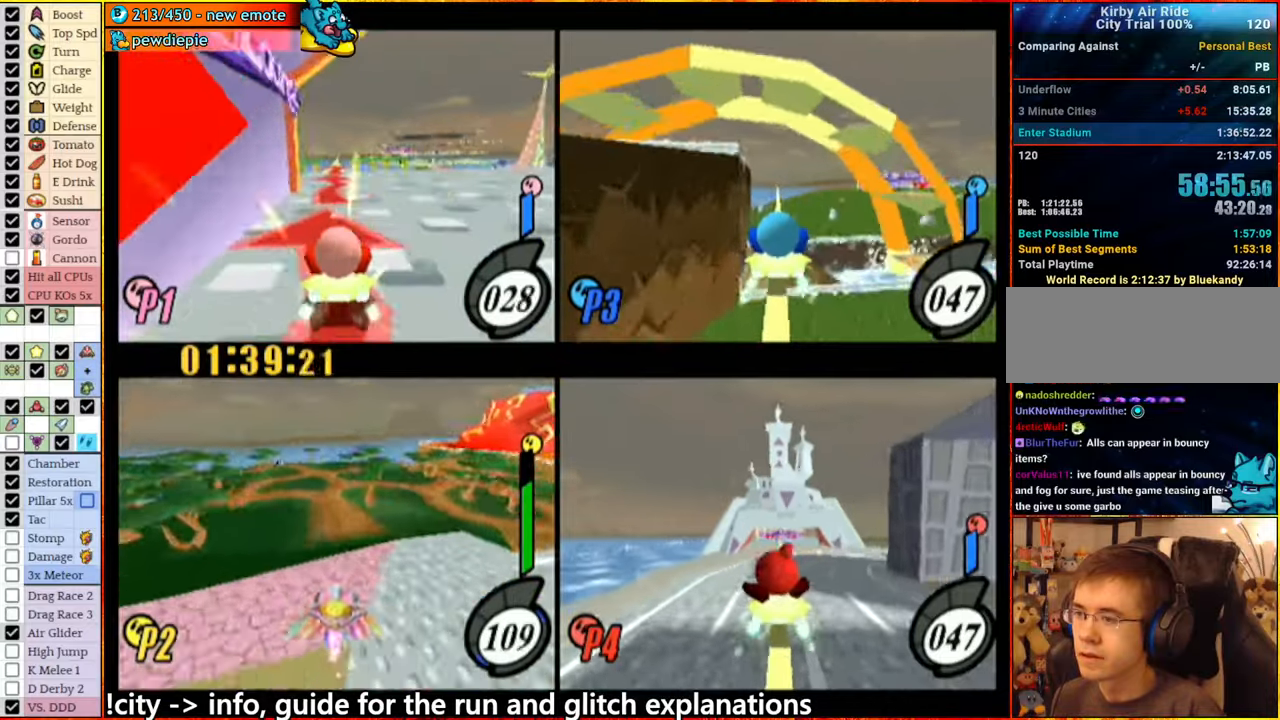
{"dt_ms": 500, "buttons": ["A"], "left_stick": "left", "right_stick": "center", "events": [[84, "A", "up"], [267, "left_stick", "left"], [350, "A", "down"]]}
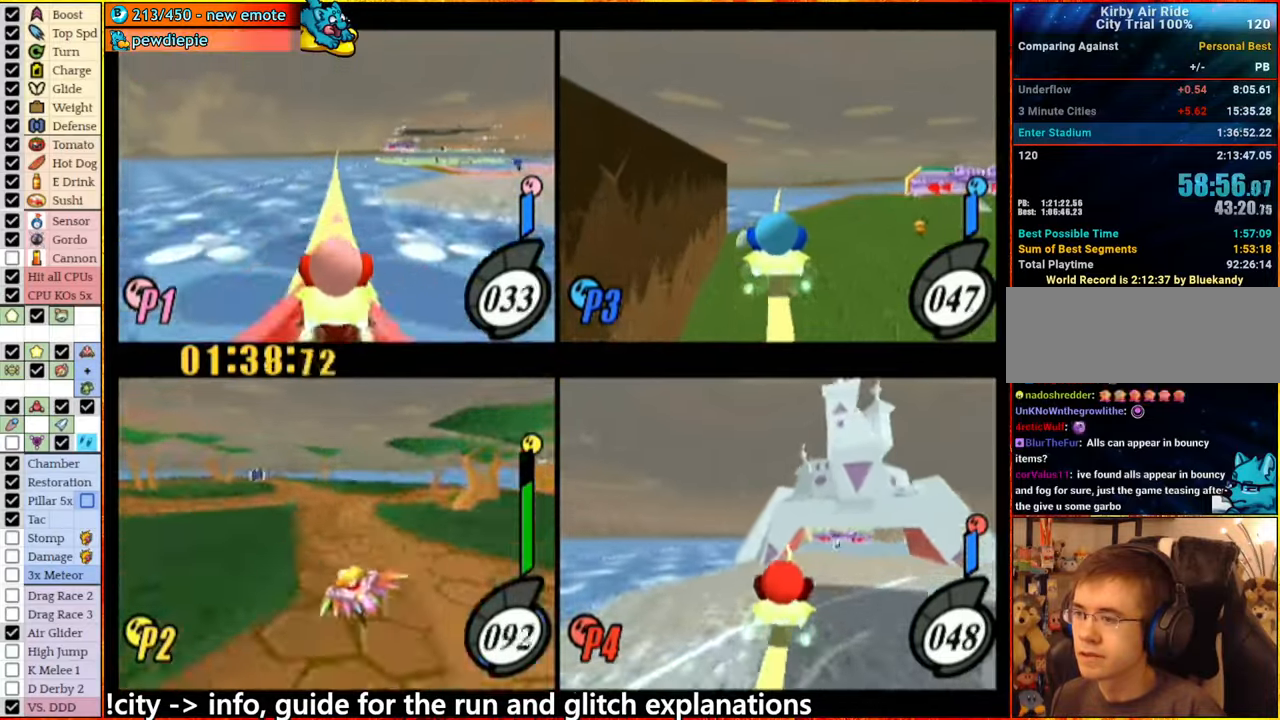
{"dt_ms": 500, "buttons": [], "left_stick": "left", "right_stick": "center", "events": [[284, "left_stick", "center"], [384, "left_stick", "left"], [450, "A", "up"]]}
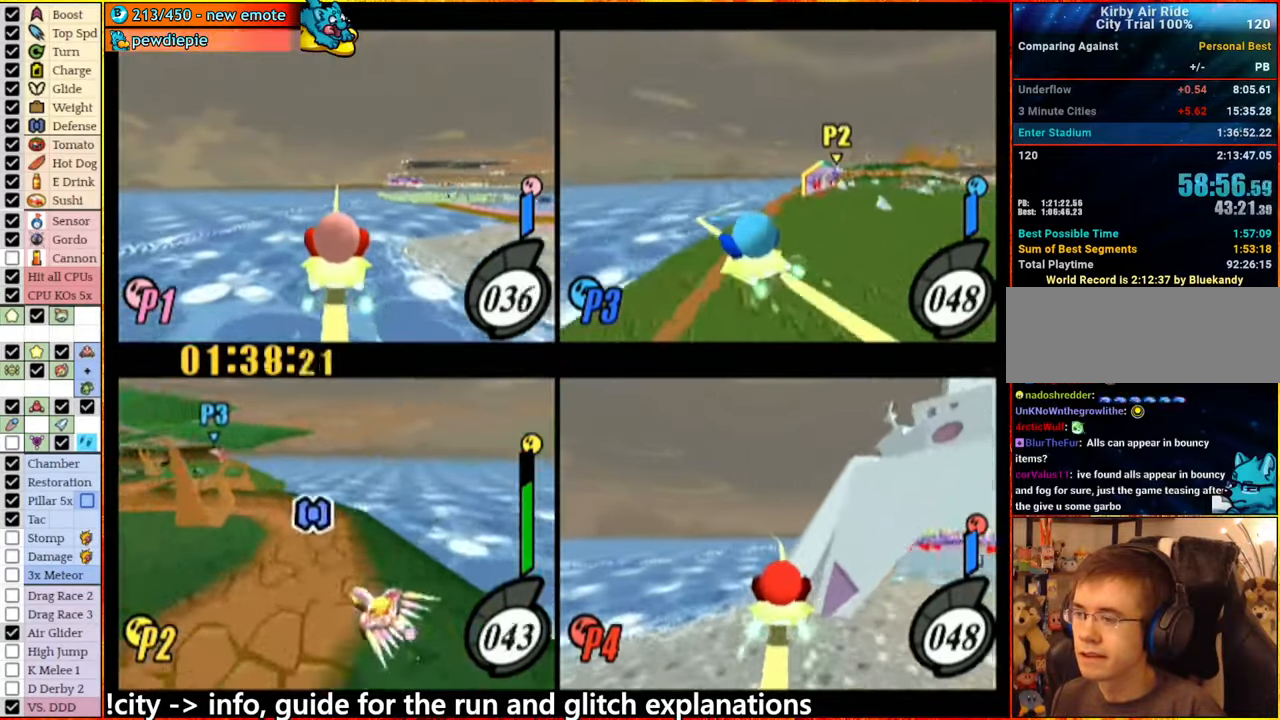
{"dt_ms": 500, "buttons": [], "left_stick": "center", "right_stick": "center", "events": [[184, "left_stick", "center"], [234, "left_stick", "right"], [284, "left_stick", "center"]]}
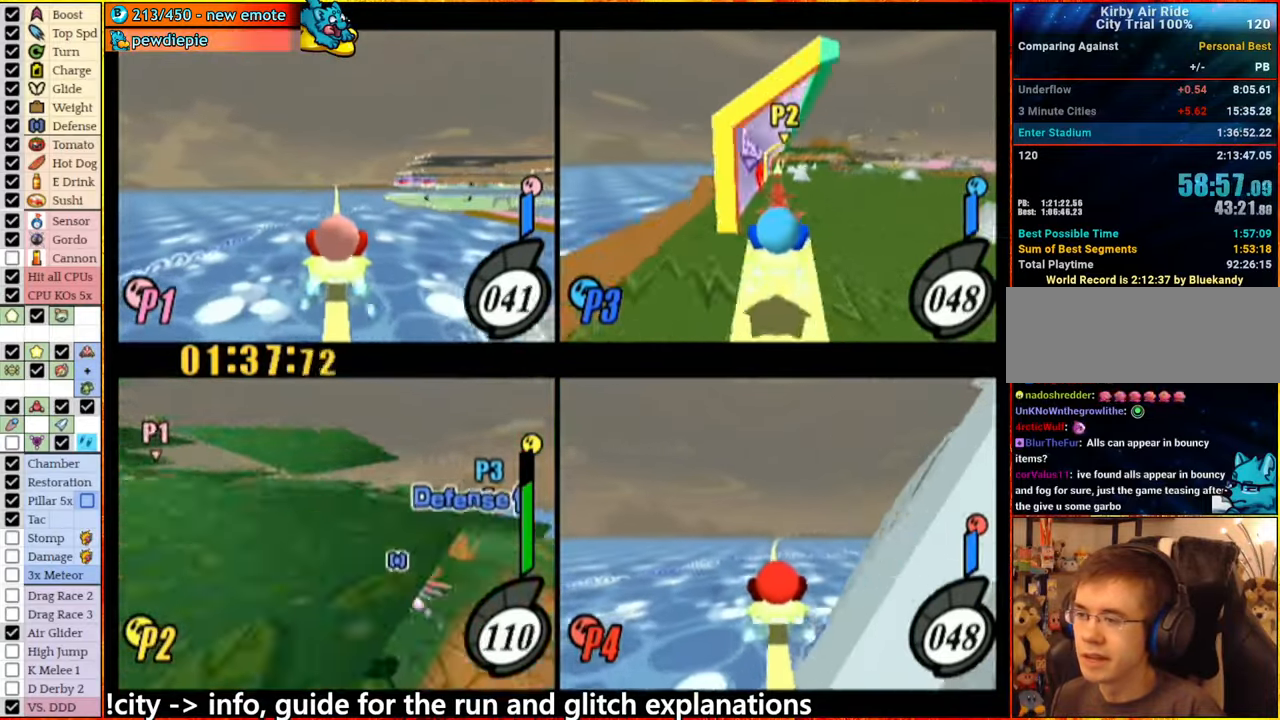
{"dt_ms": 500, "buttons": [], "left_stick": "right", "right_stick": "center", "events": [[100, "left_stick", "right"]]}
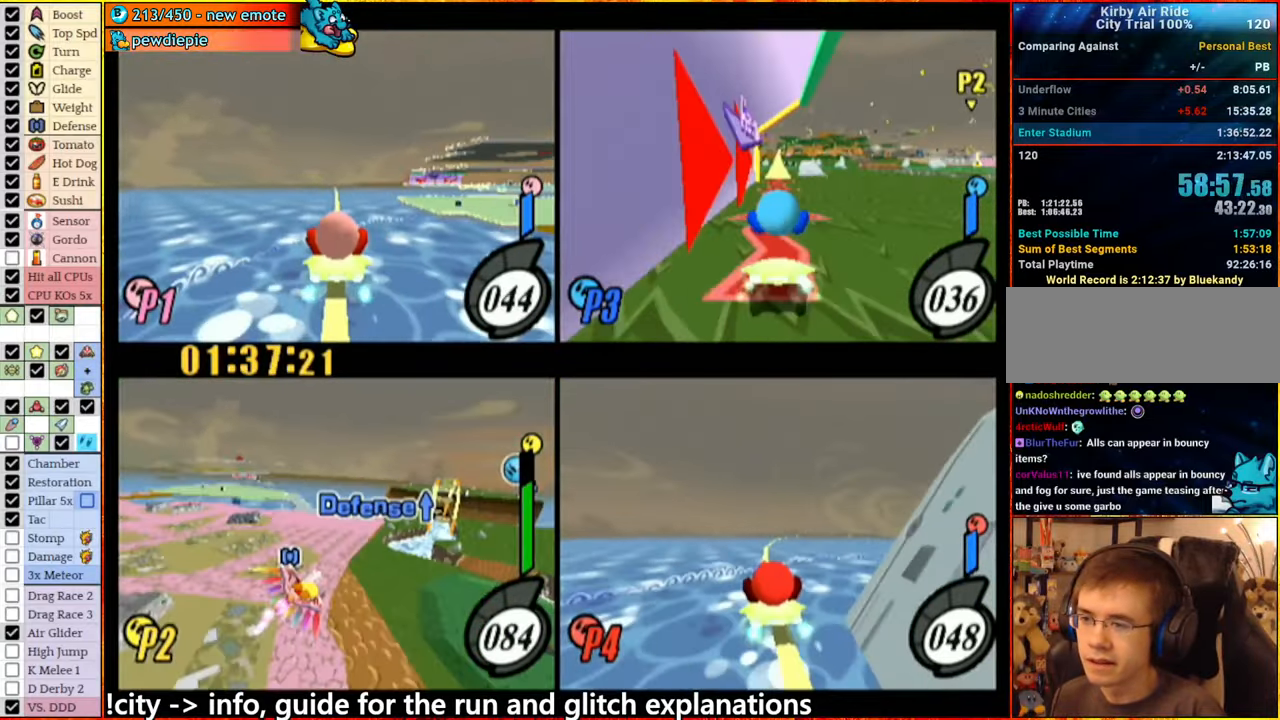
{"dt_ms": 500, "buttons": [], "left_stick": "down", "right_stick": "center", "events": [[150, "left_stick", "down"], [334, "left_stick", "center"], [500, "left_stick", "down"]]}
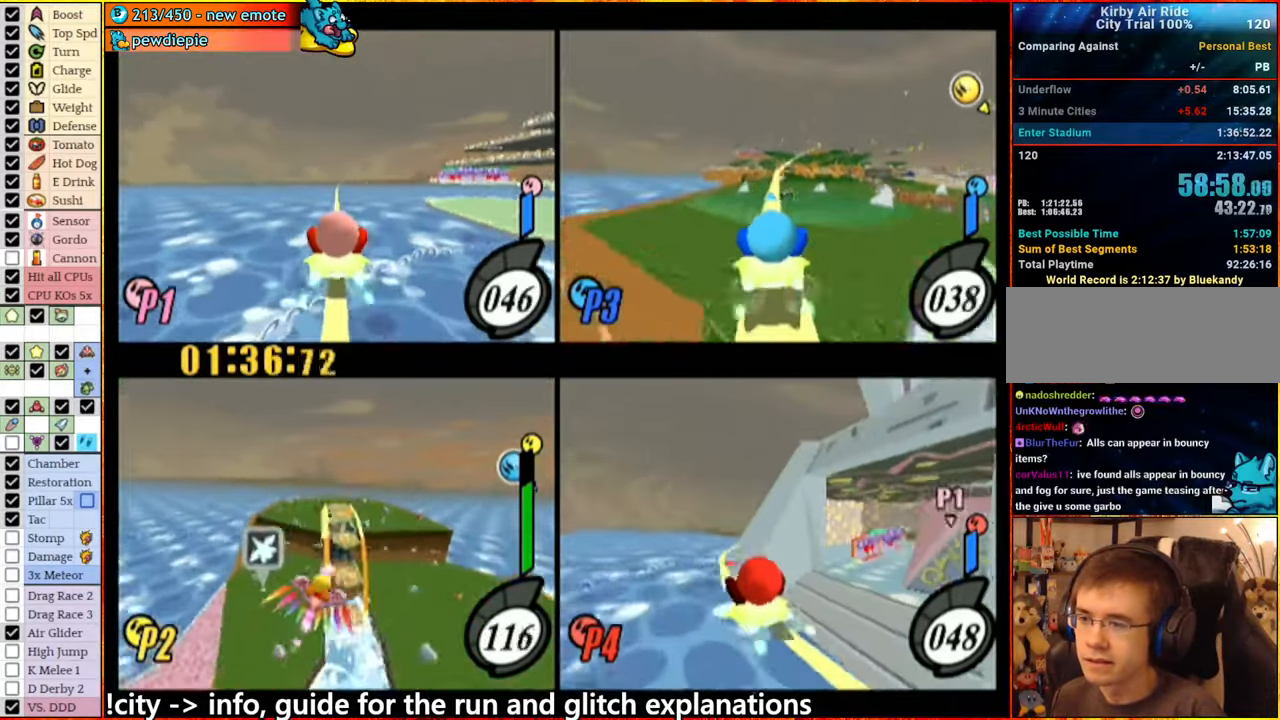
{"dt_ms": 500, "buttons": [], "left_stick": "down", "right_stick": "center", "events": []}
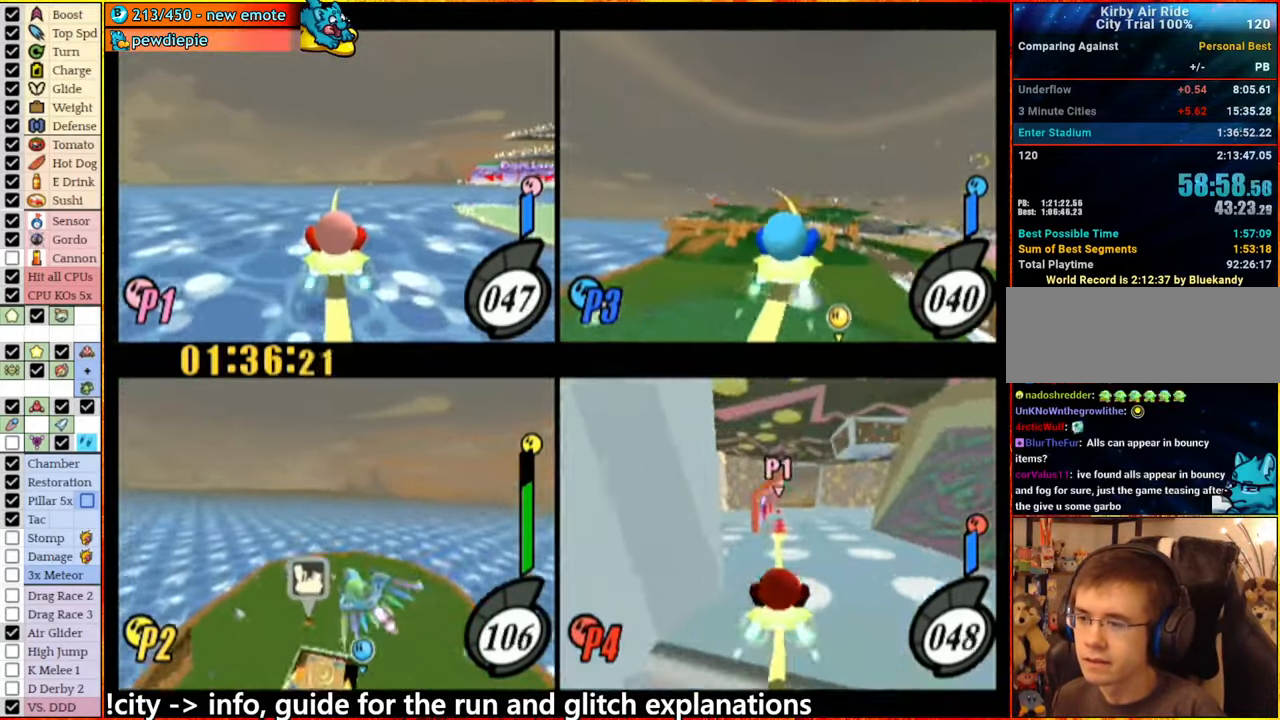
{"dt_ms": 500, "buttons": [], "left_stick": "left", "right_stick": "center", "events": [[100, "left_stick", "left"]]}
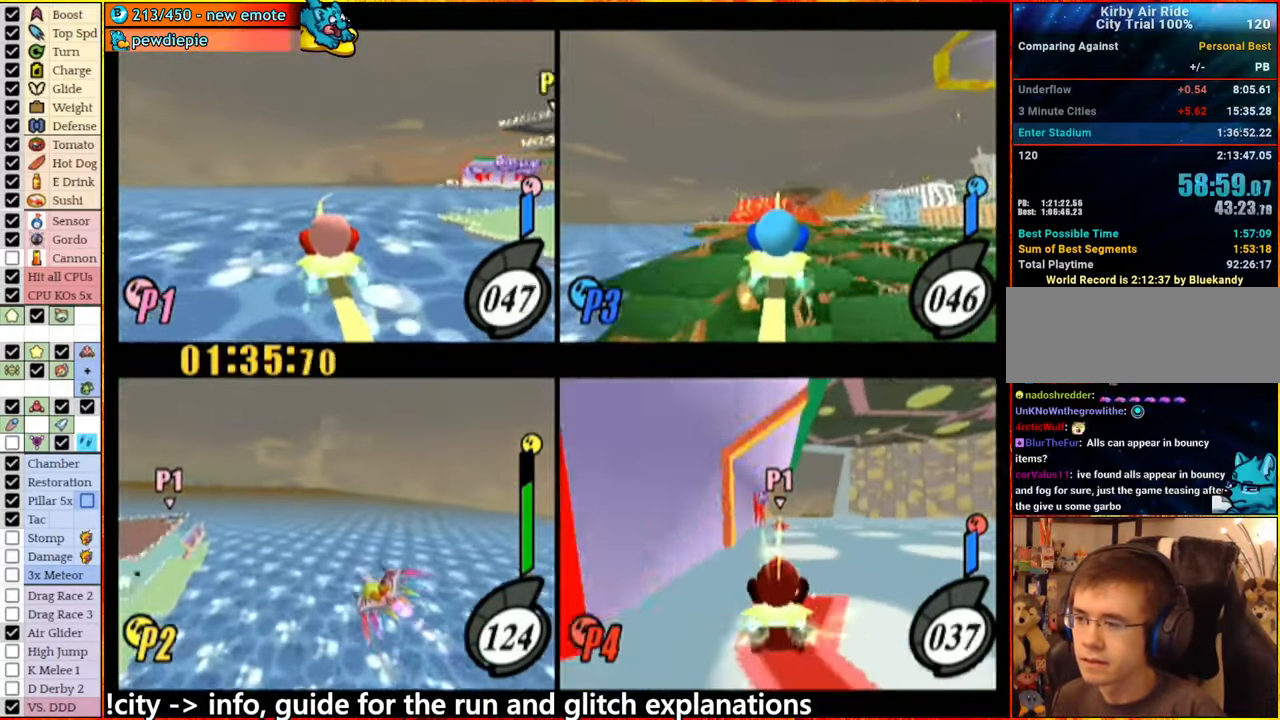
{"dt_ms": 500, "buttons": [], "left_stick": "left", "right_stick": "center", "events": []}